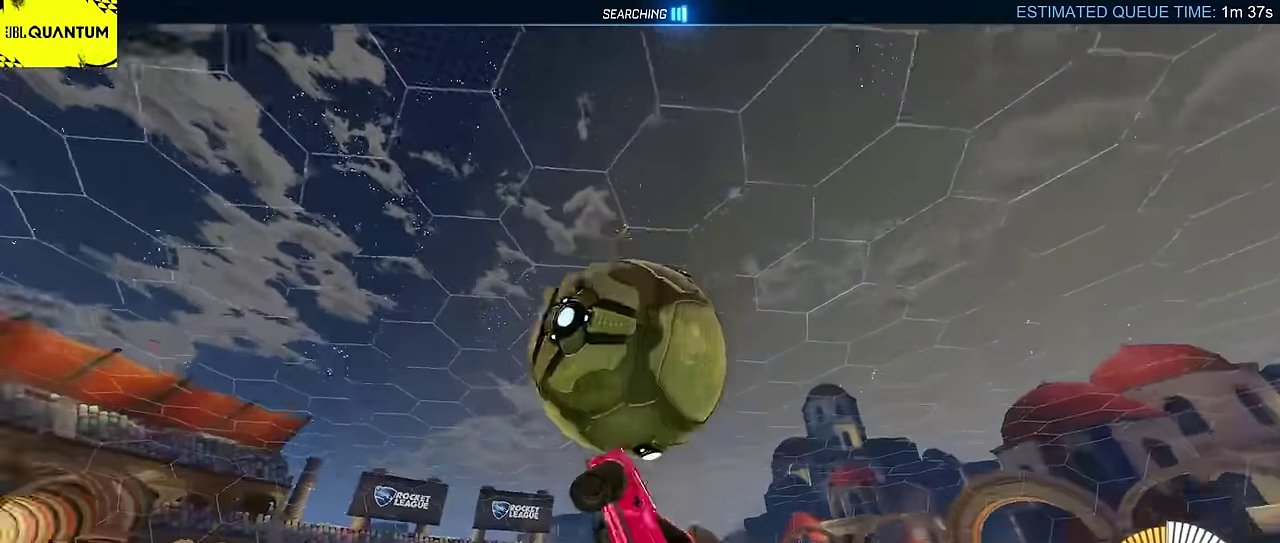
Gameplay with a controller (PlayStation layout); each line is a JSON object with the inputs held at the frame after it. "events" lists button and stick changes between this image and that frame as [ms after this image, input, new state], when the widget could be followed in between. Not read: L3 R1 R3 right_stick.
{"buttons": ["CIRCLE", "L2", "R2"], "left_stick": "left", "events": [[117, "CIRCLE", "up"], [167, "left_stick", "right"], [250, "CIRCLE", "down"], [284, "left_stick", "up-right"], [434, "left_stick", "center"], [500, "left_stick", "left"]]}
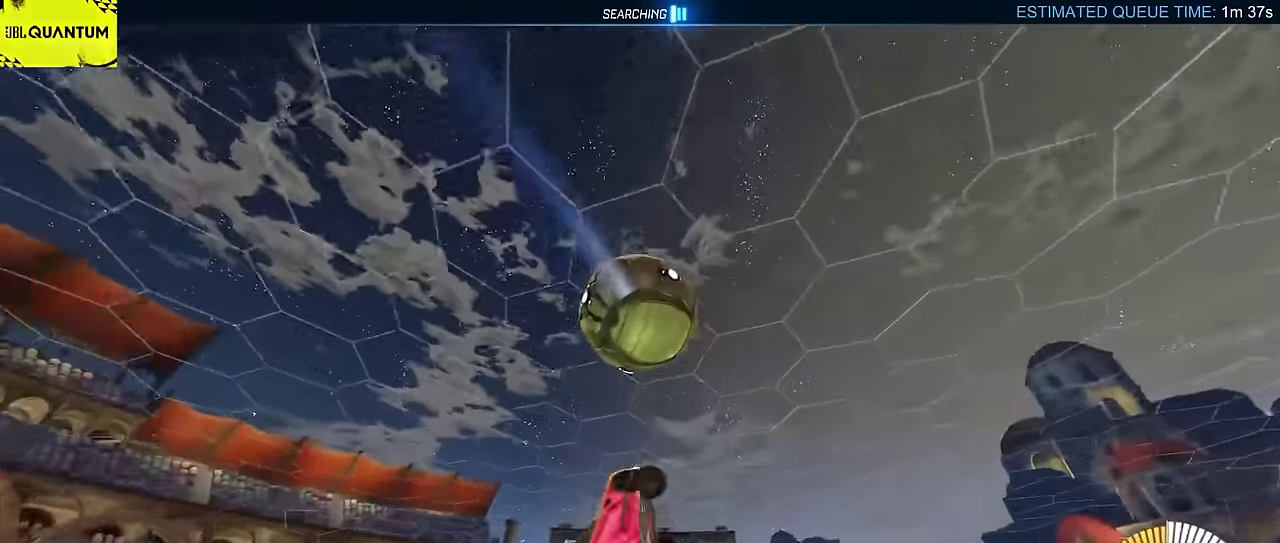
{"buttons": ["L2", "R2"], "left_stick": "center"}
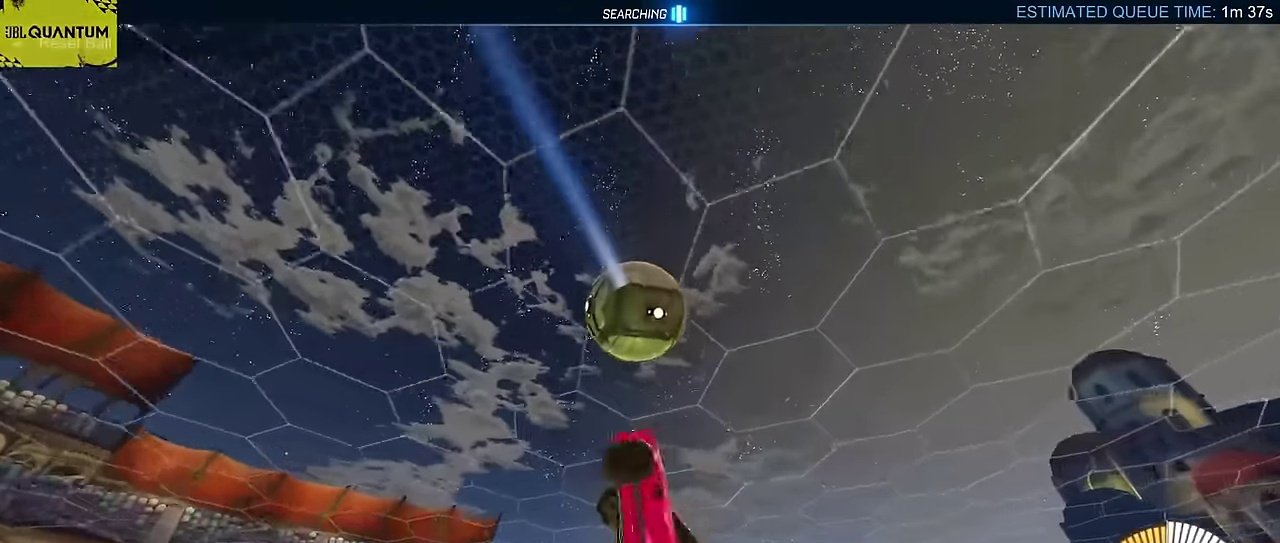
{"buttons": ["R2"], "left_stick": "down-right", "events": [[50, "L2", "up"], [284, "left_stick", "down-right"], [334, "CIRCLE", "down"], [450, "CIRCLE", "up"]]}
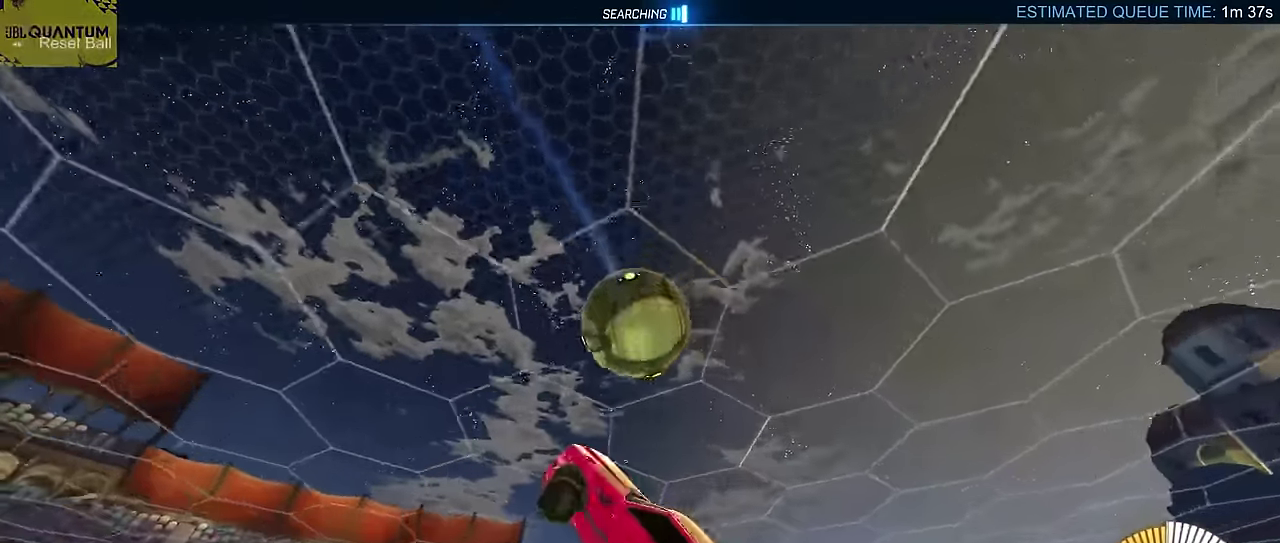
{"buttons": ["L2", "R2"], "left_stick": "right", "events": [[167, "CIRCLE", "down"], [234, "left_stick", "right"], [350, "left_stick", "up-right"], [434, "L2", "down"], [450, "CIRCLE", "up"], [467, "left_stick", "right"]]}
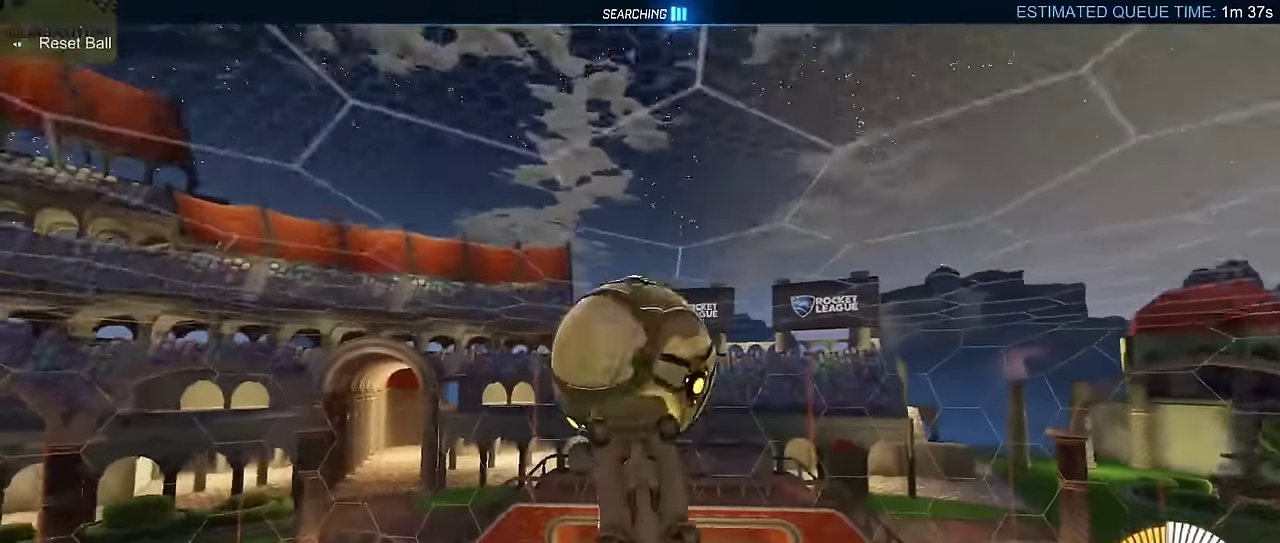
{"buttons": ["R2"], "left_stick": "up-right", "events": [[134, "left_stick", "up-left"], [234, "L2", "up"], [384, "CIRCLE", "down"], [384, "left_stick", "right"], [434, "left_stick", "up-right"], [484, "CIRCLE", "up"]]}
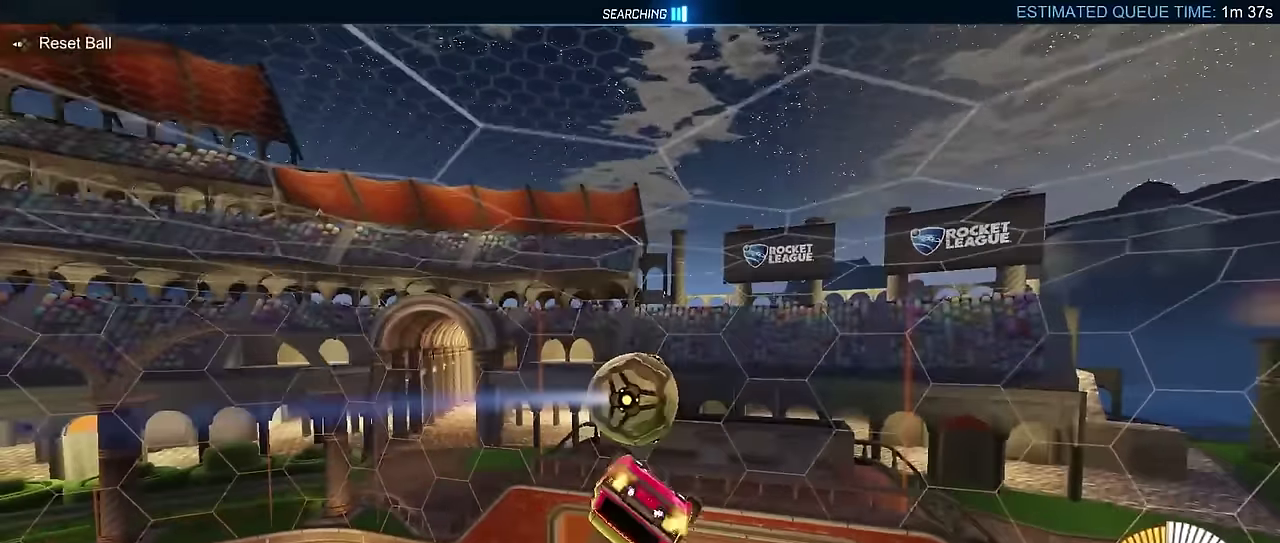
{"buttons": ["CIRCLE", "R2"], "left_stick": "center", "events": [[134, "CIRCLE", "down"], [167, "left_stick", "right"], [234, "left_stick", "down-right"], [334, "left_stick", "center"]]}
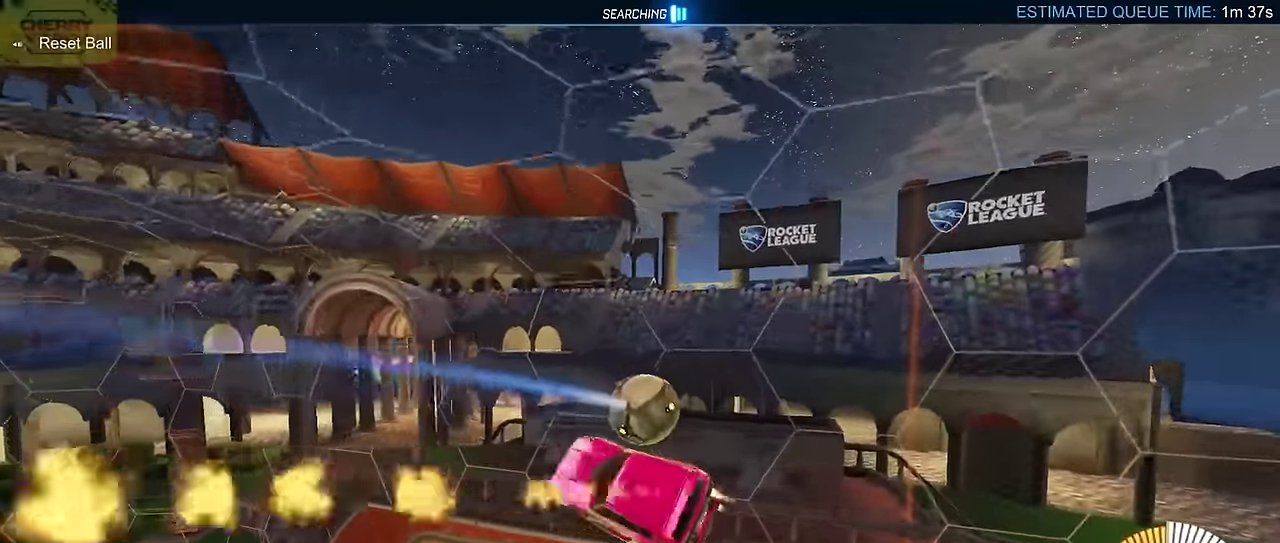
{"buttons": ["CIRCLE", "R2"], "left_stick": "center", "events": [[50, "L2", "down"], [67, "left_stick", "up-left"], [300, "L2", "up"], [367, "left_stick", "up"], [434, "left_stick", "center"]]}
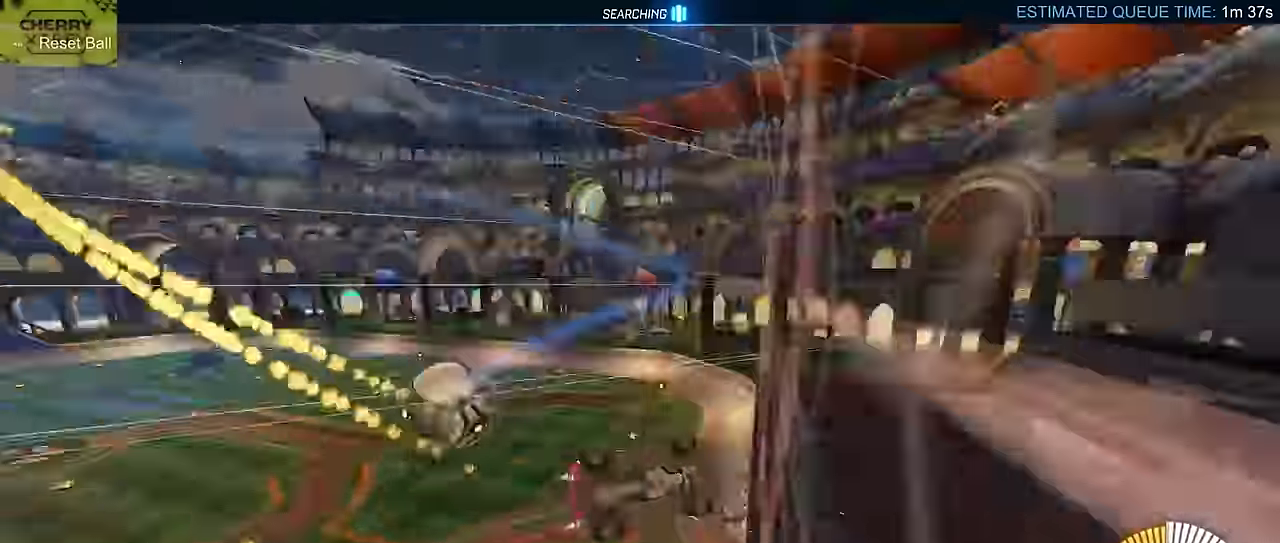
{"buttons": ["CIRCLE", "R2"], "left_stick": "center", "events": [[334, "left_stick", "left"], [467, "left_stick", "center"]]}
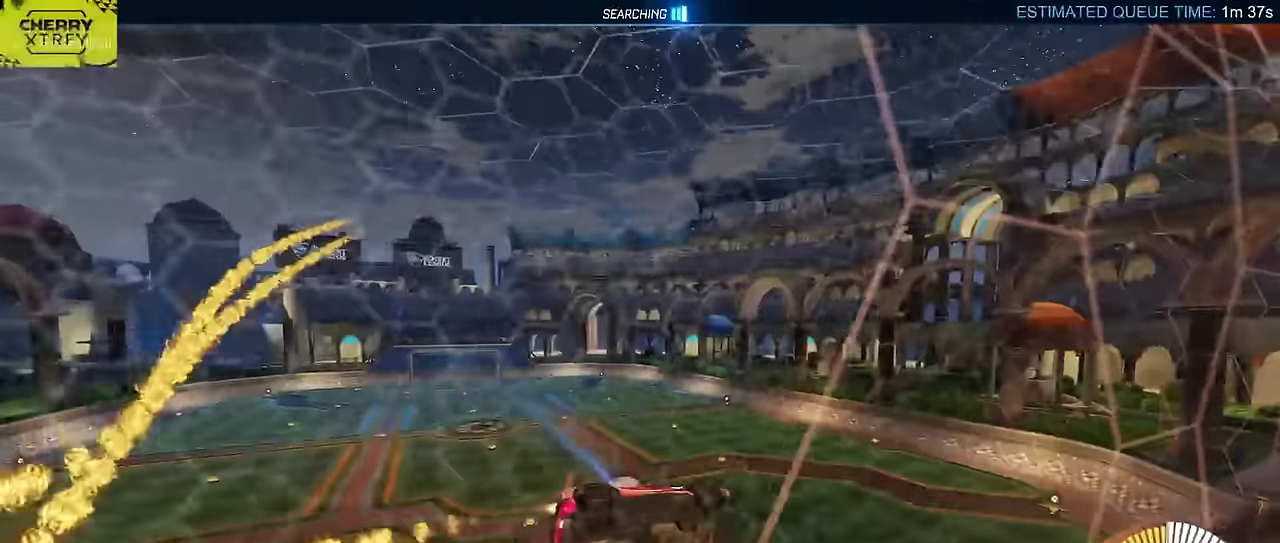
{"buttons": ["R2", "DPAD_DOWN"], "left_stick": "center", "events": [[350, "CIRCLE", "up"], [484, "DPAD_DOWN", "down"]]}
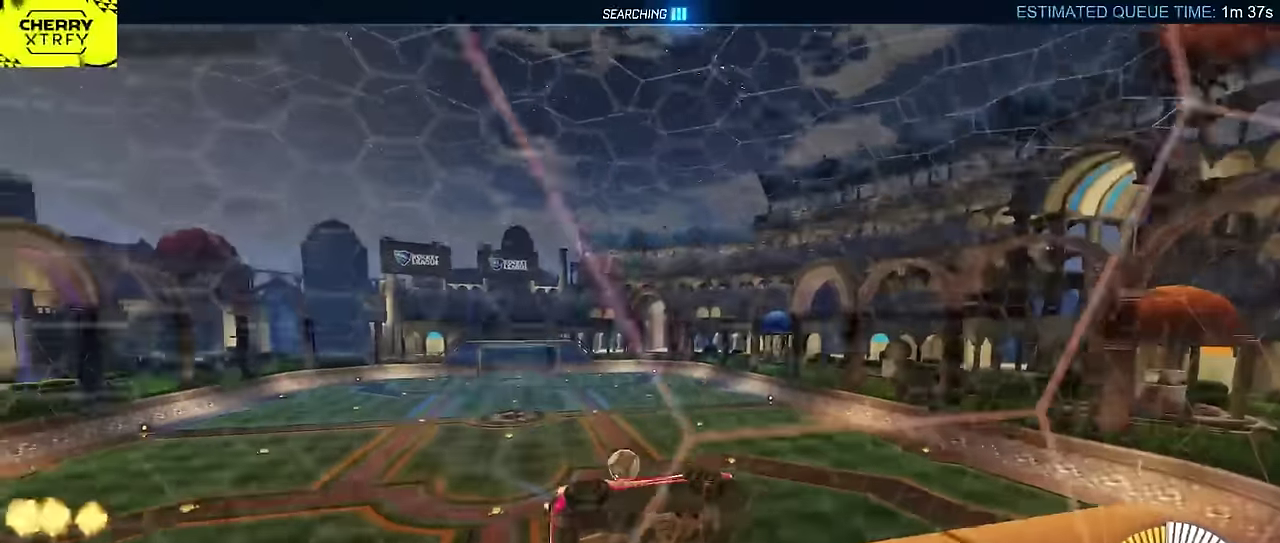
{"buttons": ["L2", "R2"], "left_stick": "up", "events": [[50, "DPAD_DOWN", "up"], [67, "left_stick", "down-right"], [134, "left_stick", "right"], [184, "L2", "down"], [217, "CROSS", "down"], [250, "left_stick", "down-right"], [400, "CROSS", "up"], [500, "left_stick", "up"]]}
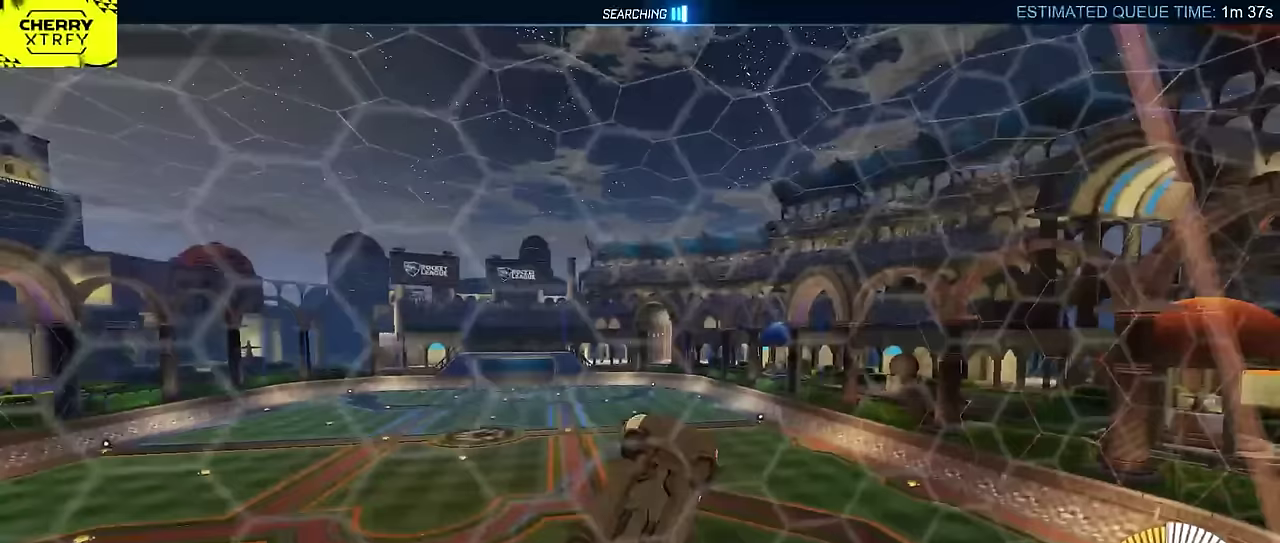
{"buttons": ["CIRCLE", "R2"], "left_stick": "down-right", "events": [[67, "CIRCLE", "down"], [150, "L2", "up"], [150, "left_stick", "center"], [167, "CIRCLE", "up"], [250, "CIRCLE", "down"], [367, "left_stick", "down"], [433, "left_stick", "down-right"]]}
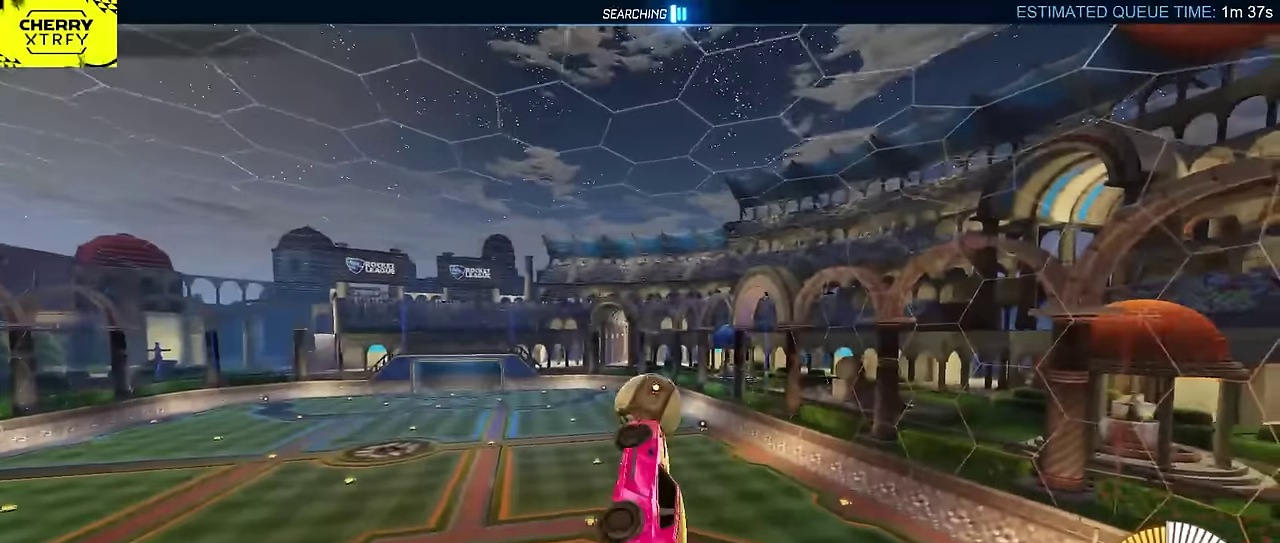
{"buttons": ["CROSS", "CIRCLE", "L2", "R2"], "left_stick": "down-right", "events": [[33, "left_stick", "center"], [183, "left_stick", "up-left"], [300, "left_stick", "up"], [333, "CROSS", "down"], [417, "L2", "down"], [433, "left_stick", "down-right"]]}
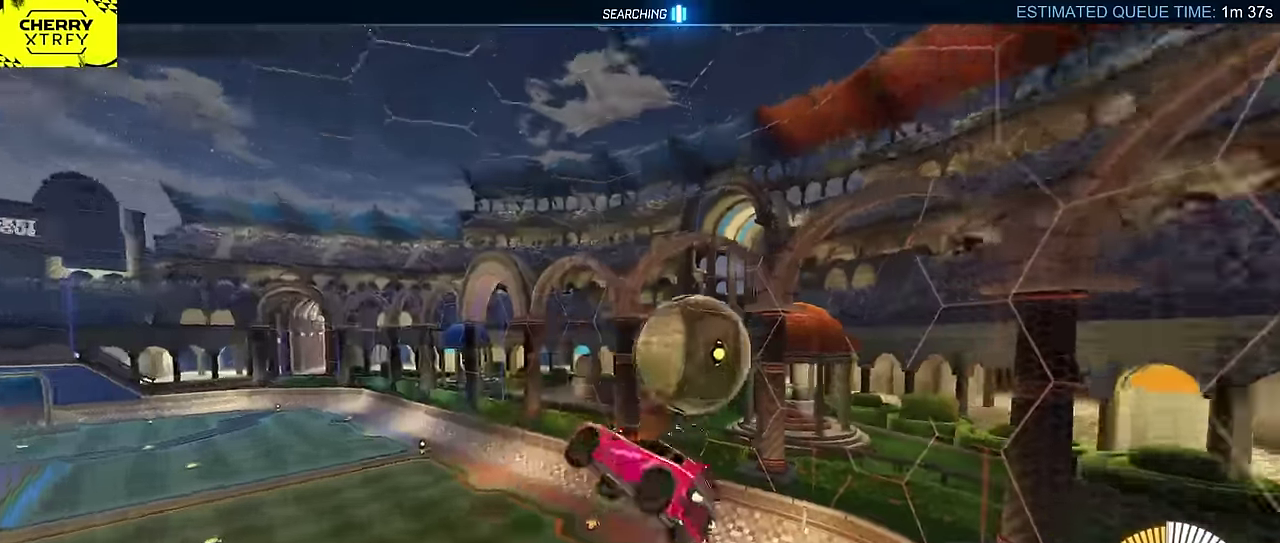
{"buttons": ["L2"], "left_stick": "down-right"}
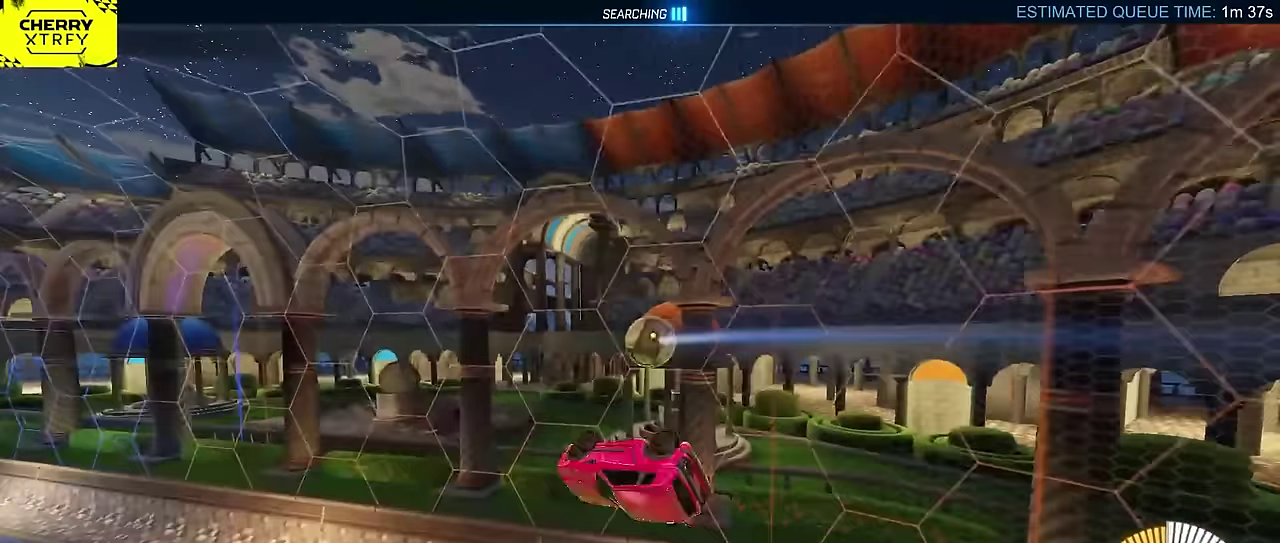
{"buttons": ["CIRCLE", "L2", "R2"], "left_stick": "up-right"}
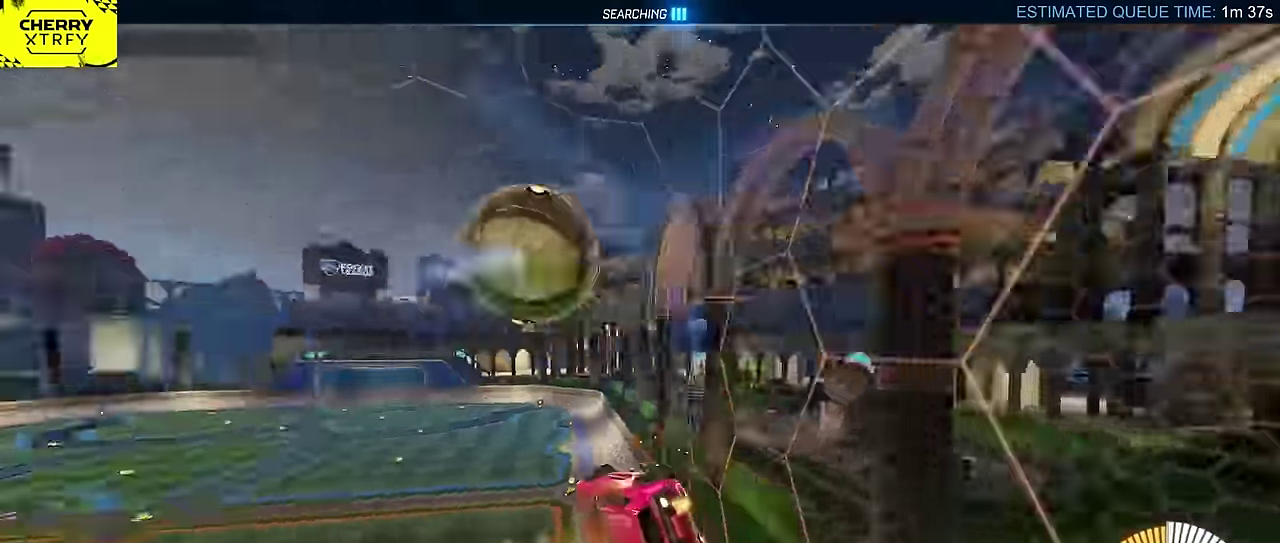
{"buttons": ["R2"], "left_stick": "left", "events": [[133, "CIRCLE", "up"], [250, "R2", "up"], [383, "left_stick", "up"], [400, "L2", "up"], [483, "left_stick", "left"], [500, "R2", "down"]]}
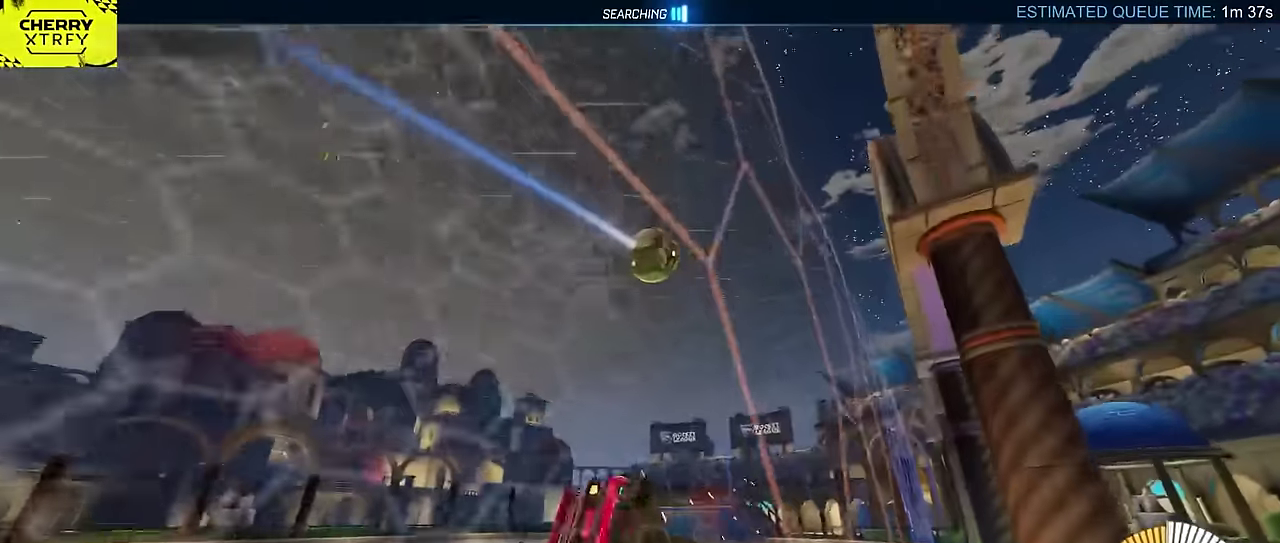
{"buttons": ["R2"], "left_stick": "left", "events": [[167, "left_stick", "center"], [183, "CROSS", "down"], [217, "left_stick", "up-right"], [300, "left_stick", "right"], [367, "CROSS", "up"], [367, "left_stick", "down-left"], [500, "left_stick", "left"]]}
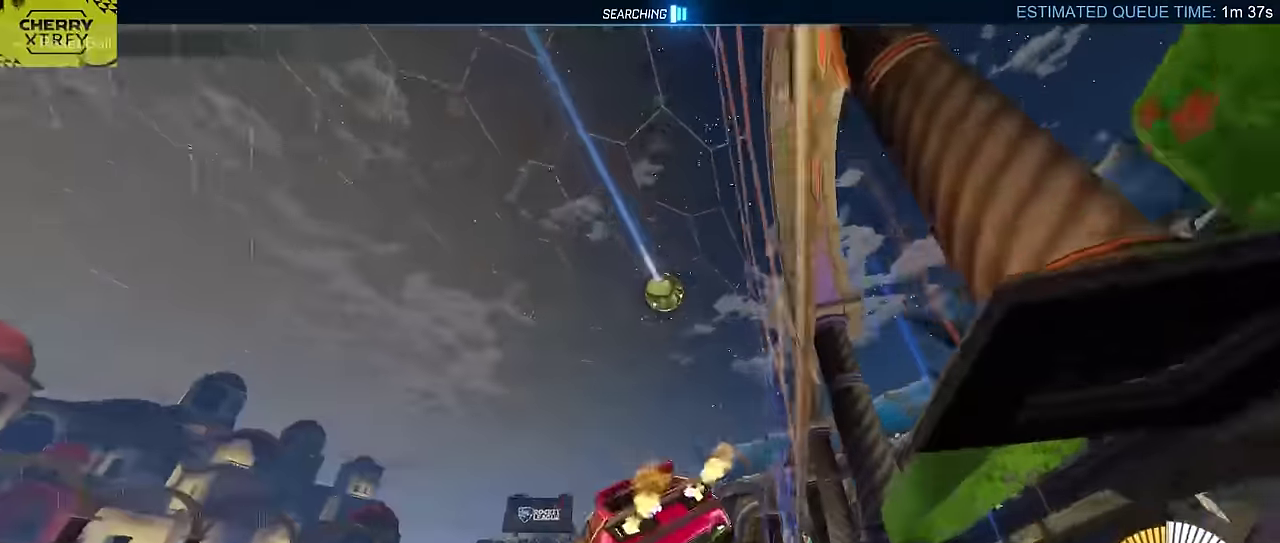
{"buttons": ["R2"], "left_stick": "center", "events": [[150, "left_stick", "right"], [217, "R2", "up"], [267, "L2", "down"], [317, "CROSS", "down"], [333, "L2", "up"], [333, "R2", "down"], [467, "left_stick", "center"], [483, "CROSS", "up"]]}
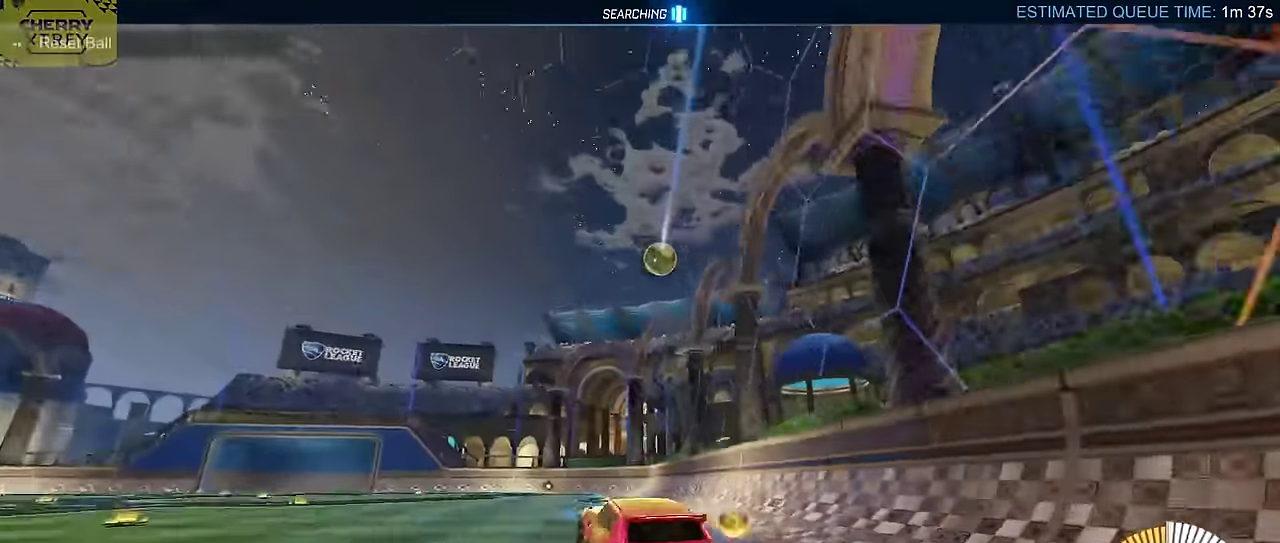
{"buttons": ["CIRCLE", "L2", "R2"], "left_stick": "left", "events": [[50, "CIRCLE", "down"], [67, "CROSS", "down"], [100, "left_stick", "down-right"], [167, "L2", "down"], [200, "left_stick", "down"], [250, "DPAD_DOWN", "down"], [250, "left_stick", "down-right"], [267, "CROSS", "up"], [350, "DPAD_DOWN", "up"], [417, "left_stick", "down-left"], [483, "left_stick", "left"]]}
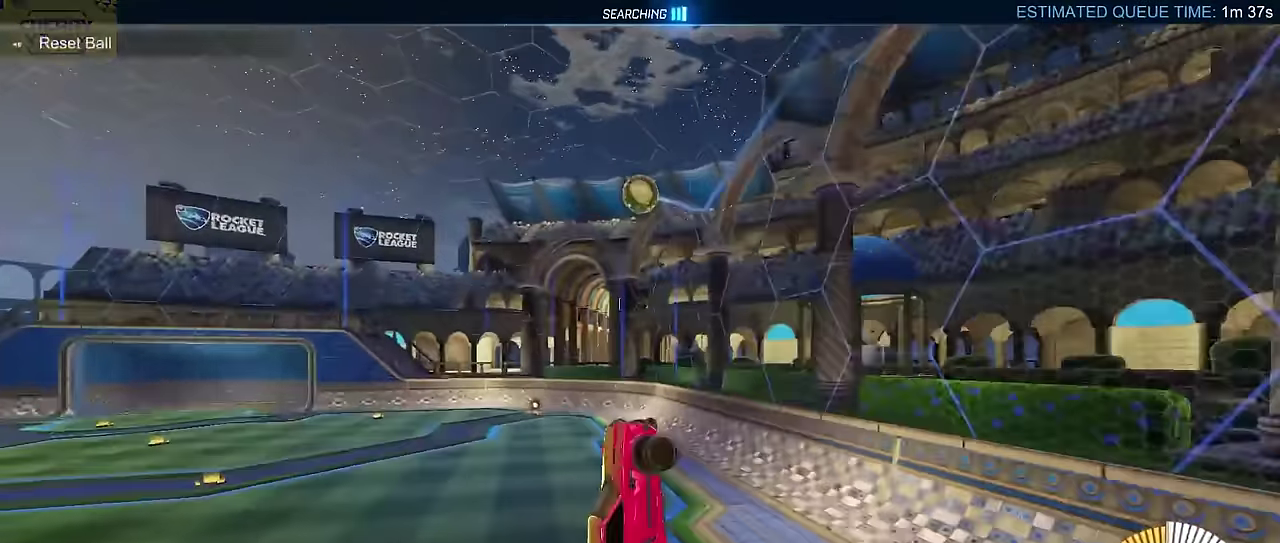
{"buttons": ["L2", "R2"], "left_stick": "center", "events": [[67, "left_stick", "up-left"], [233, "left_stick", "center"], [350, "left_stick", "right"], [383, "CIRCLE", "up"], [433, "left_stick", "down-right"], [500, "left_stick", "center"]]}
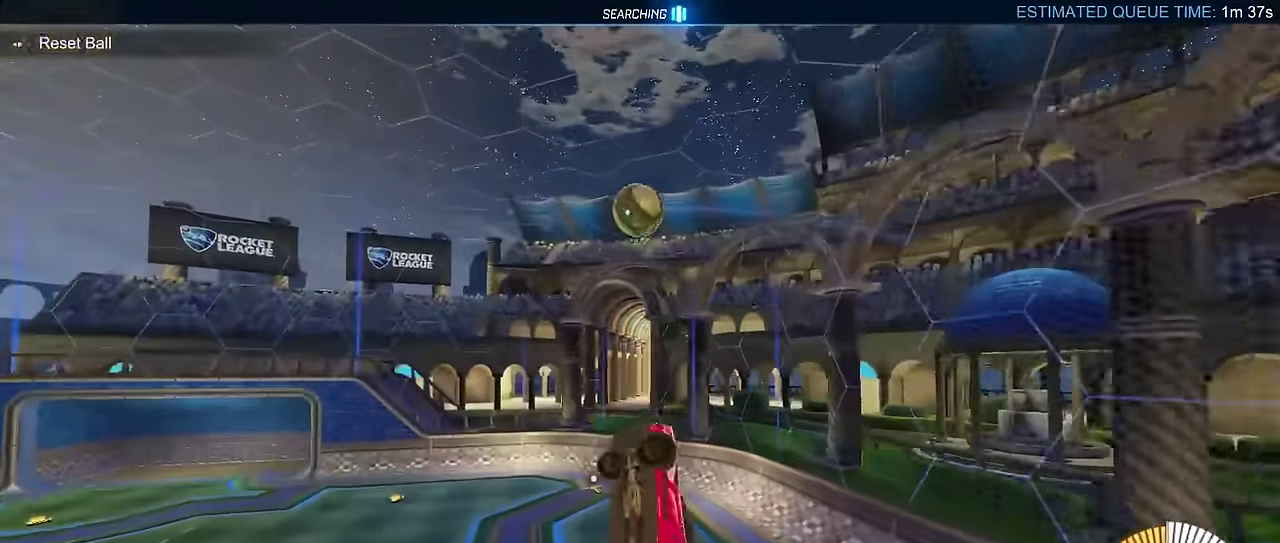
{"buttons": ["CIRCLE", "R2"], "left_stick": "down-left", "events": [[100, "left_stick", "up"], [117, "CIRCLE", "down"], [150, "left_stick", "center"], [217, "L2", "up"], [250, "left_stick", "down-left"], [267, "CIRCLE", "up"], [417, "CIRCLE", "down"]]}
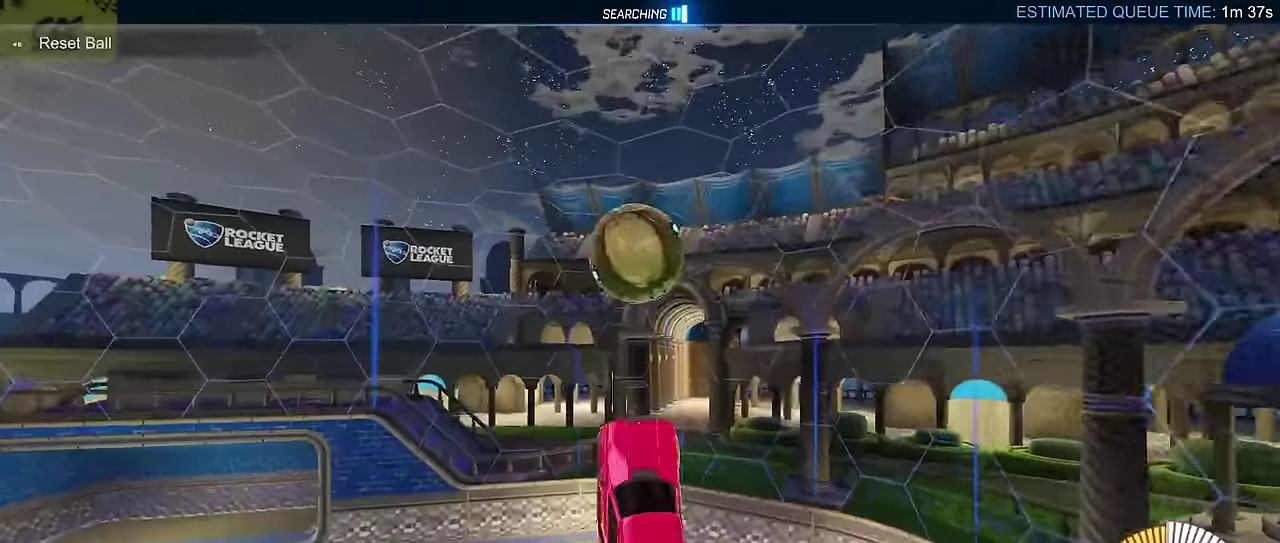
{"buttons": ["CIRCLE", "L2", "R2"], "left_stick": "left", "events": [[17, "left_stick", "down"], [100, "left_stick", "down-right"], [184, "left_stick", "center"], [317, "L2", "down"], [350, "CIRCLE", "up"], [384, "left_stick", "left"], [450, "CIRCLE", "down"]]}
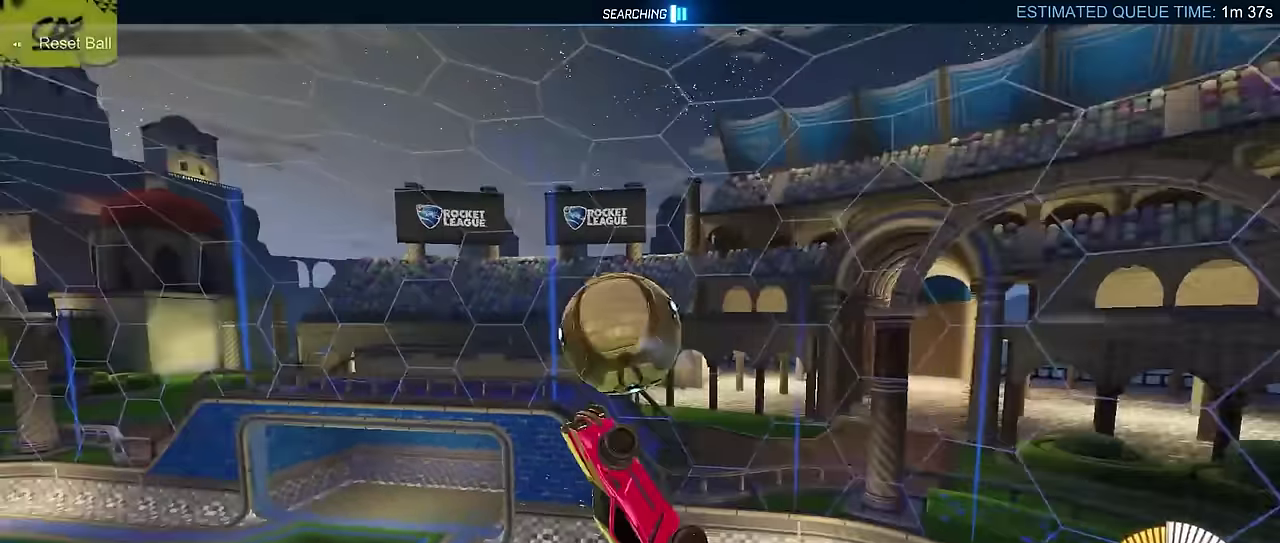
{"buttons": ["CIRCLE", "L2", "R2"], "left_stick": "right", "events": [[34, "left_stick", "center"], [117, "left_stick", "up-right"], [317, "left_stick", "down-right"], [500, "left_stick", "right"]]}
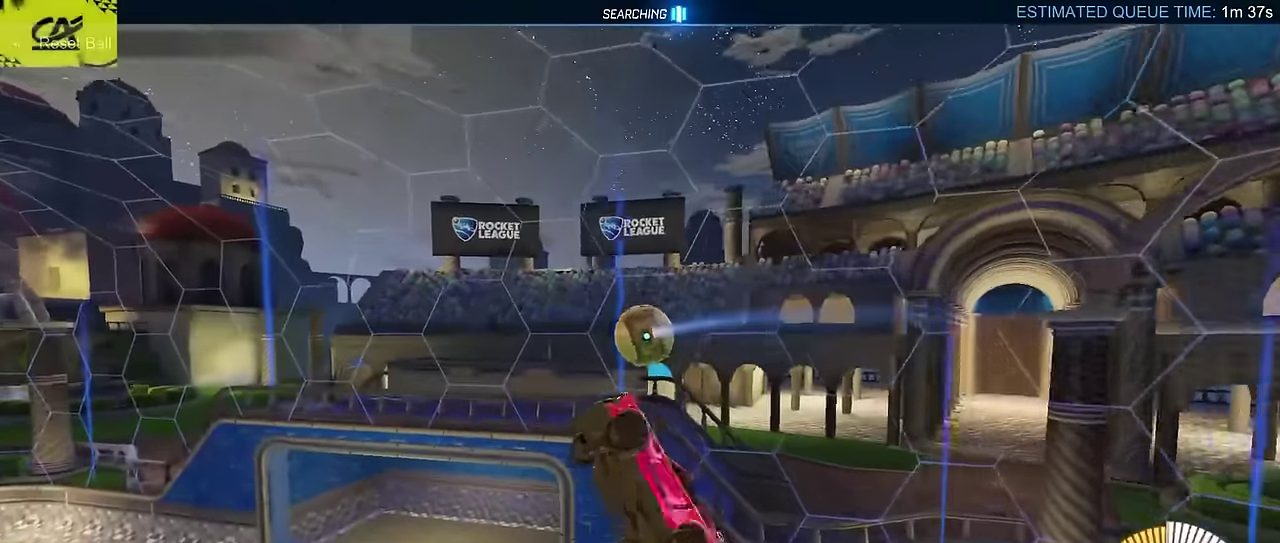
{"buttons": ["R2"], "left_stick": "center", "events": [[34, "CIRCLE", "up"], [100, "left_stick", "down-left"], [150, "CIRCLE", "down"], [150, "L2", "up"], [150, "left_stick", "up"], [217, "left_stick", "center"], [234, "CIRCLE", "up"], [434, "left_stick", "up-left"], [500, "left_stick", "center"]]}
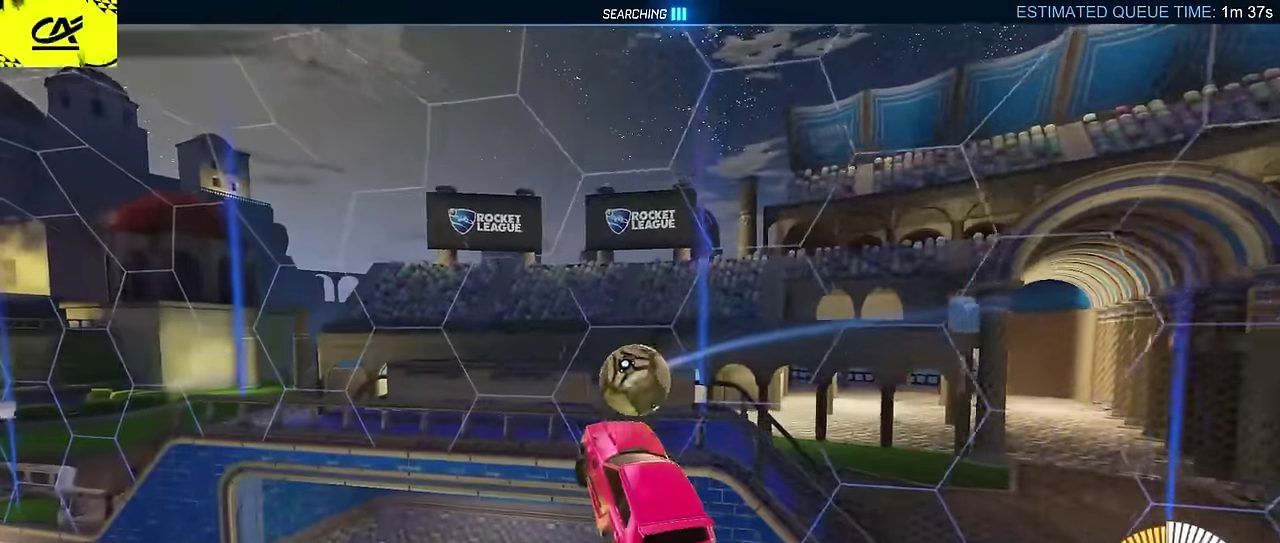
{"buttons": [], "left_stick": "down-right", "events": [[34, "R2", "up"], [200, "left_stick", "up-right"], [234, "CROSS", "down"], [267, "R2", "down"], [417, "CROSS", "up"], [417, "R2", "up"], [417, "left_stick", "right"], [467, "left_stick", "down-right"]]}
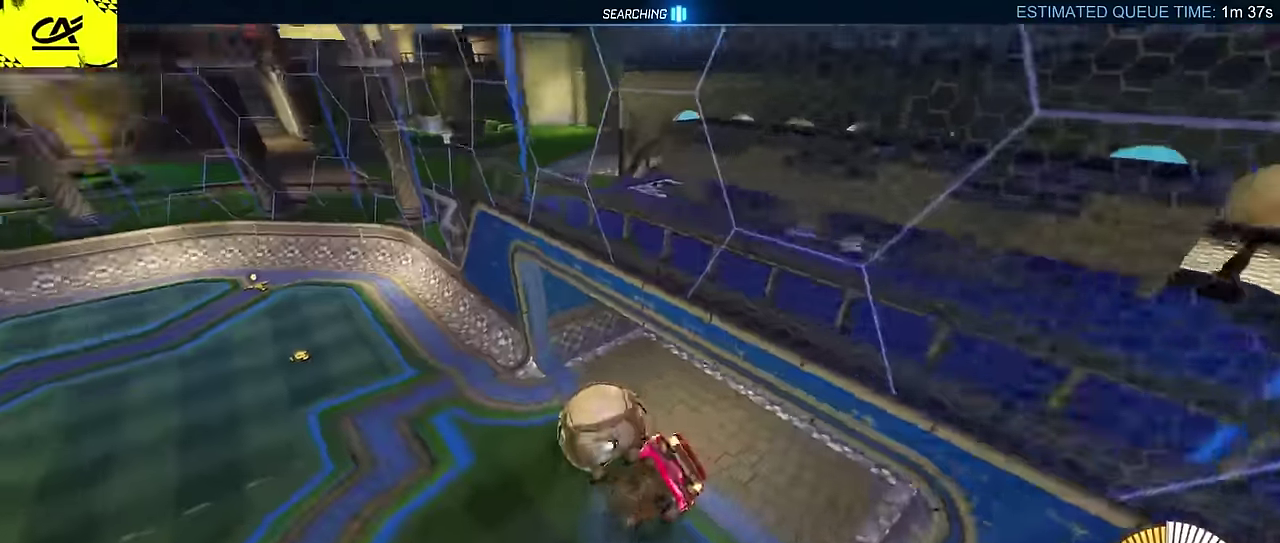
{"buttons": [], "left_stick": "center", "events": [[100, "left_stick", "down"], [167, "DPAD_DOWN", "down"], [267, "DPAD_DOWN", "up"], [434, "left_stick", "center"]]}
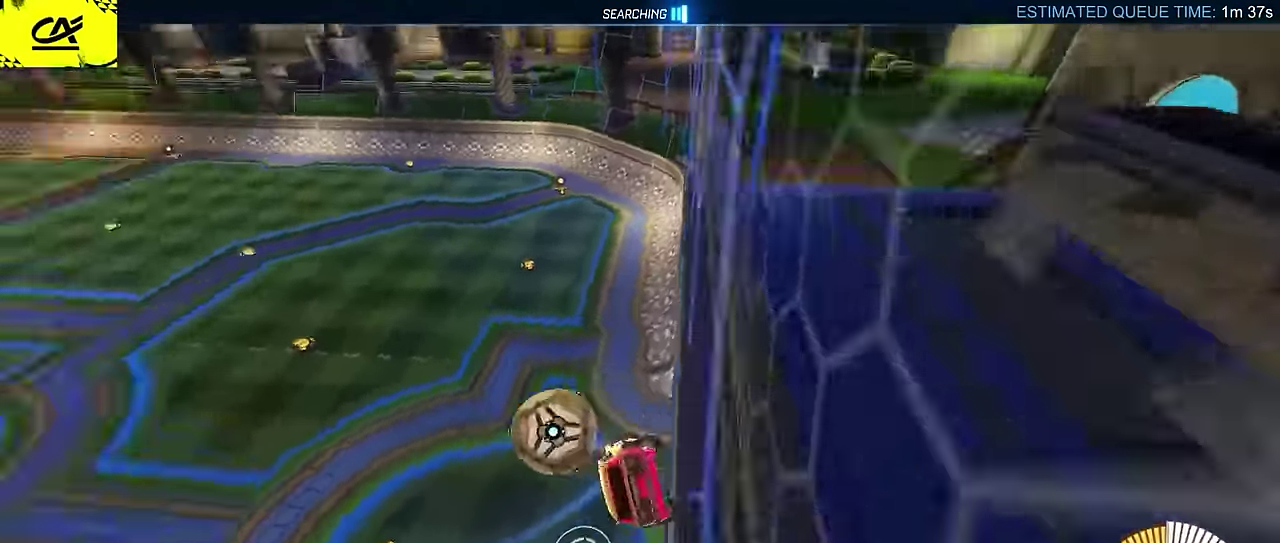
{"buttons": ["CIRCLE", "L2", "R2"], "left_stick": "up", "events": [[84, "L2", "down"], [134, "CROSS", "down"], [200, "left_stick", "down-right"], [334, "CIRCLE", "down"], [334, "CROSS", "up"], [417, "R2", "down"], [417, "left_stick", "right"], [500, "left_stick", "up"]]}
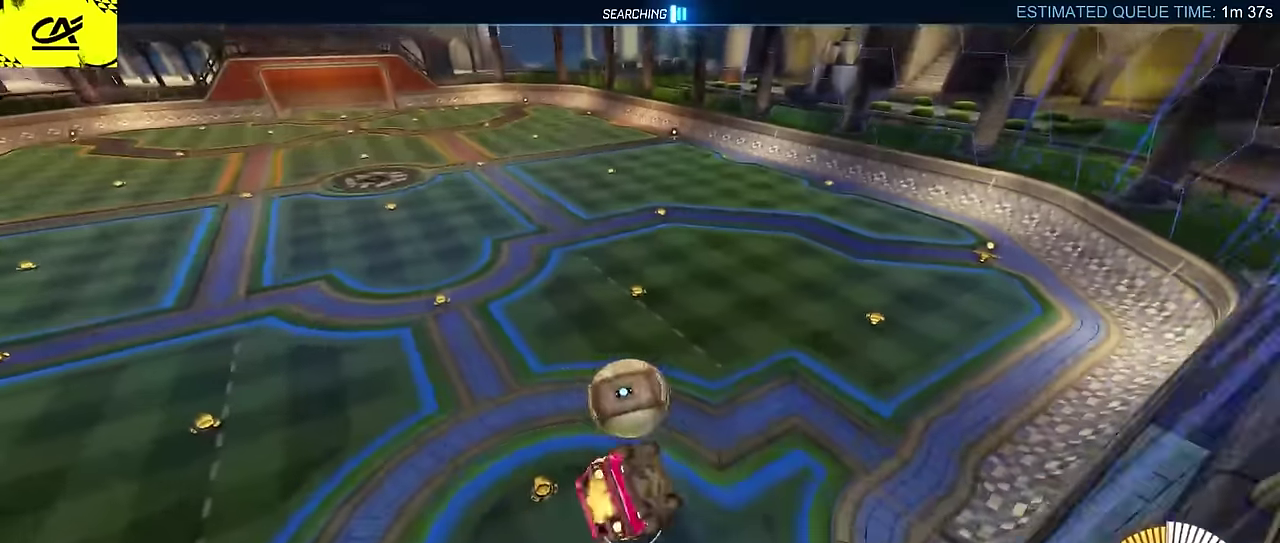
{"buttons": ["CIRCLE", "R2"], "left_stick": "up-left", "events": [[67, "left_stick", "up-left"], [150, "left_stick", "center"], [183, "L2", "up"], [467, "left_stick", "up-left"]]}